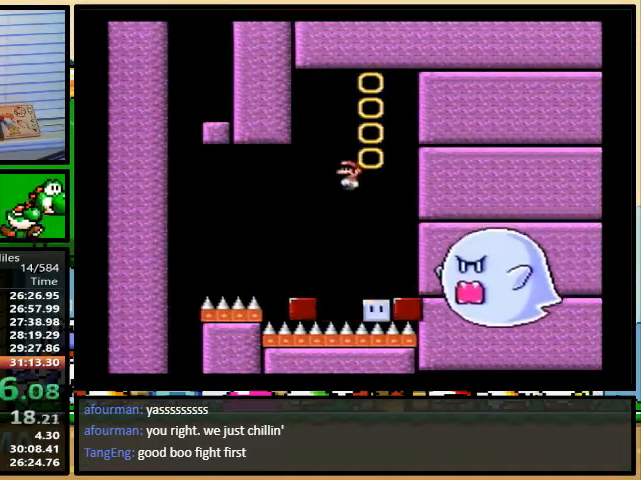
Gameplay with a controller (Nintendo layout); each line is a JSON object with the inputs held at the frame after it. "events" lists button and stick changes between this image and that frame as [ms after this image, input, new state], when the widget could be followed in between. Not read: L3 R3.
{"buttons": ["A", "X", "DPAD_RIGHT"]}
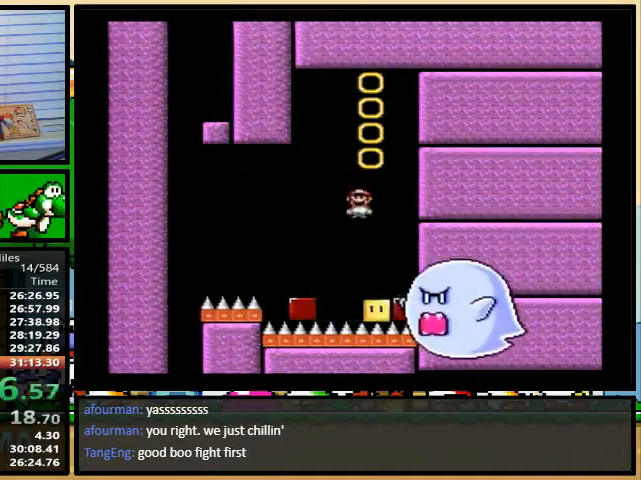
{"buttons": ["X"], "events": [[67, "DPAD_LEFT", "down"], [67, "DPAD_RIGHT", "up"], [233, "DPAD_LEFT", "up"], [467, "A", "up"]]}
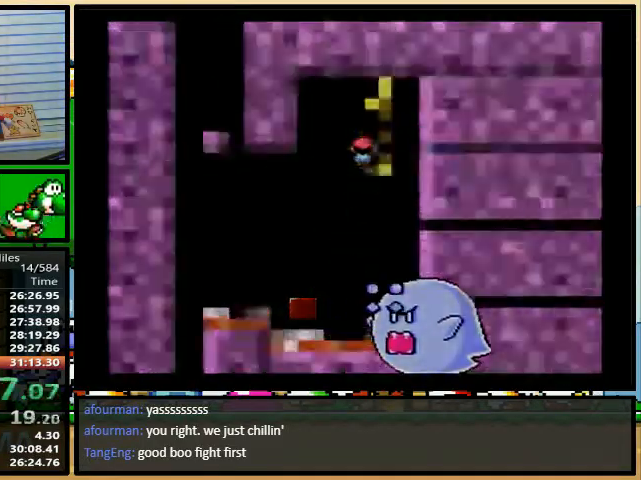
{"buttons": ["X"], "events": []}
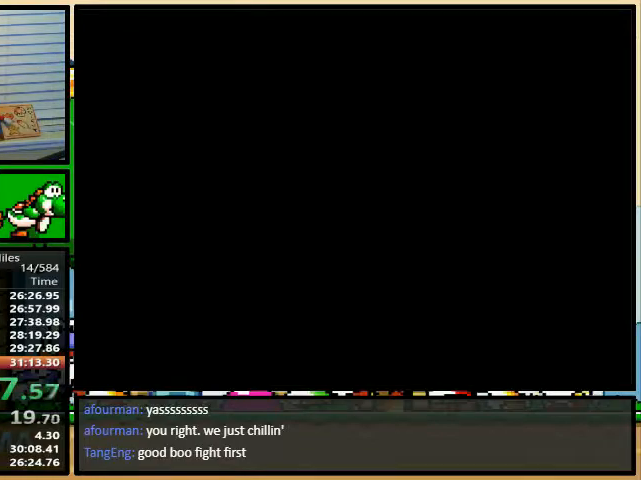
{"buttons": ["X"], "events": []}
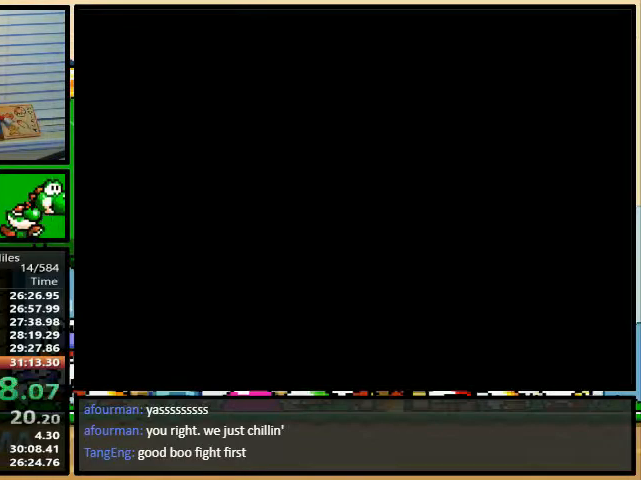
{"buttons": ["X"], "events": []}
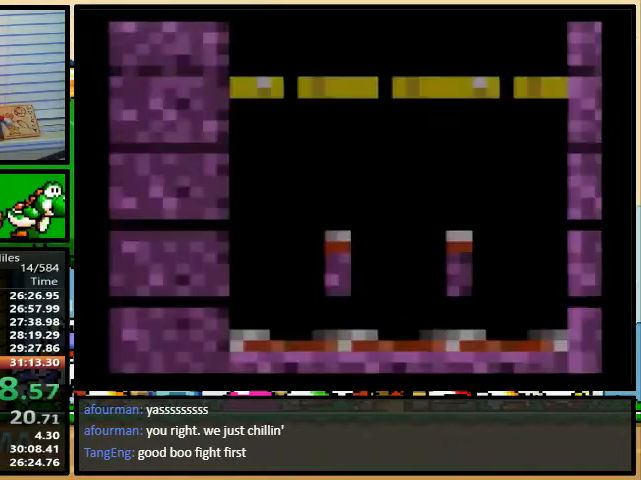
{"buttons": ["A", "X", "DPAD_LEFT"], "events": [[200, "DPAD_LEFT", "down"], [267, "A", "down"], [367, "DPAD_LEFT", "up"], [367, "DPAD_RIGHT", "down"], [367, "DPAD_UP", "down"], [400, "DPAD_UP", "up"], [467, "DPAD_UP", "down"], [500, "DPAD_LEFT", "down"], [500, "DPAD_RIGHT", "up"], [500, "DPAD_UP", "up"]]}
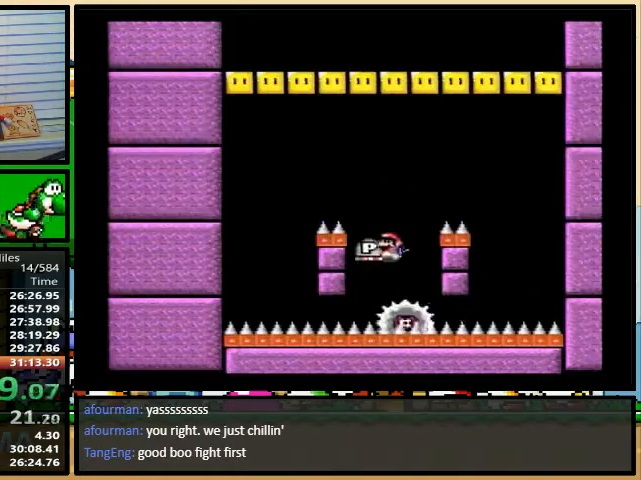
{"buttons": ["X", "DPAD_LEFT"], "events": [[300, "A", "up"]]}
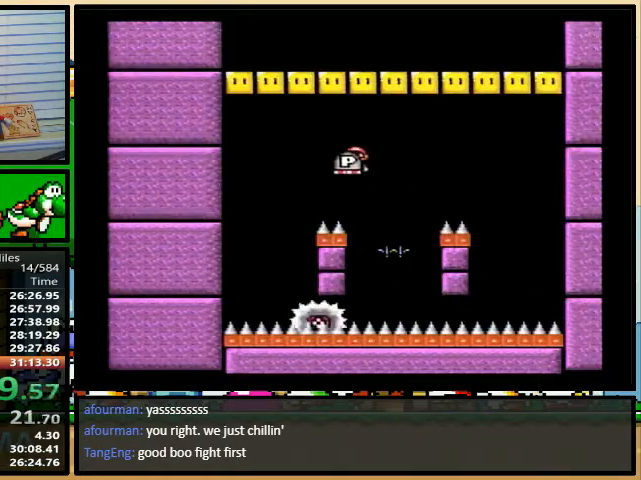
{"buttons": ["A", "X", "DPAD_UP", "DPAD_RIGHT"], "events": [[100, "DPAD_LEFT", "up"], [100, "DPAD_UP", "down"], [133, "DPAD_RIGHT", "down"], [167, "A", "down"]]}